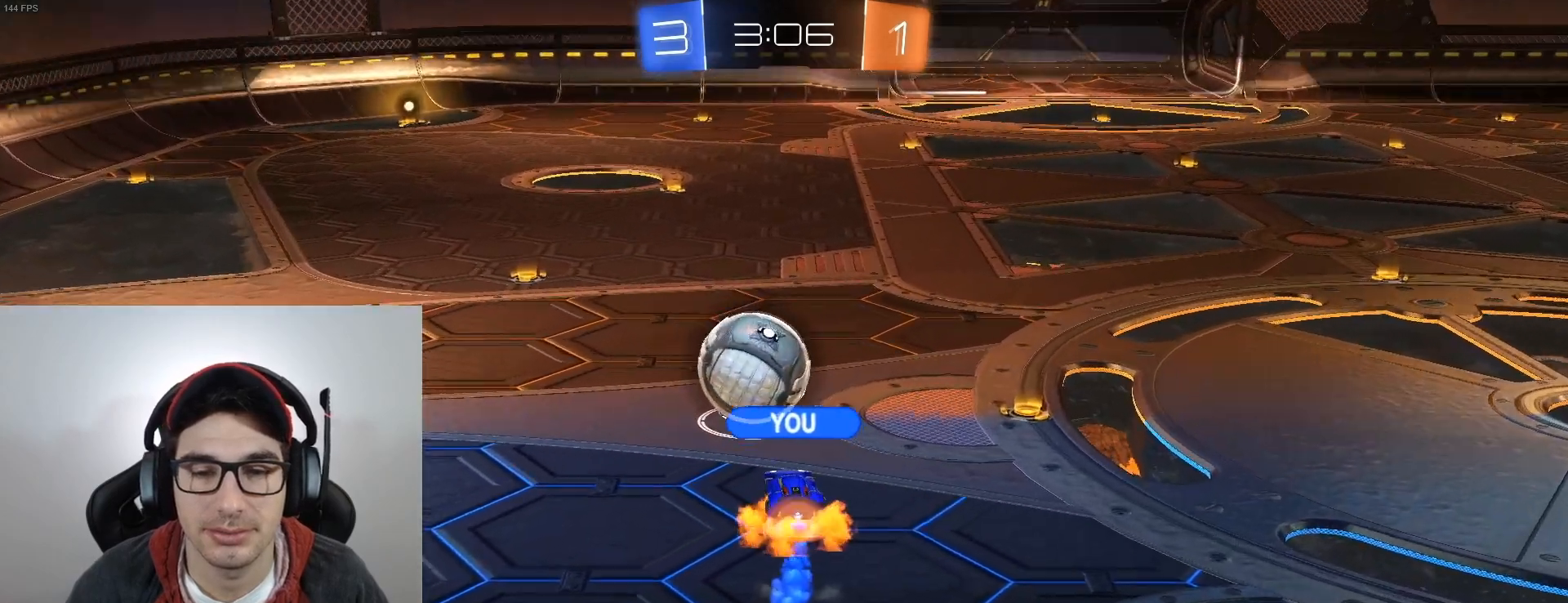
Gameplay with a controller (Xbox layout); each line is a JSON object with the inputs held at the frame after it. "events" lists button and stick changes between this image and that frame as [ms after this image, input, new state], when the widget could be followed in between. Not read: right_stick.
{"buttons": ["A"], "left_stick": "center", "events": [[501, "A", "down"]]}
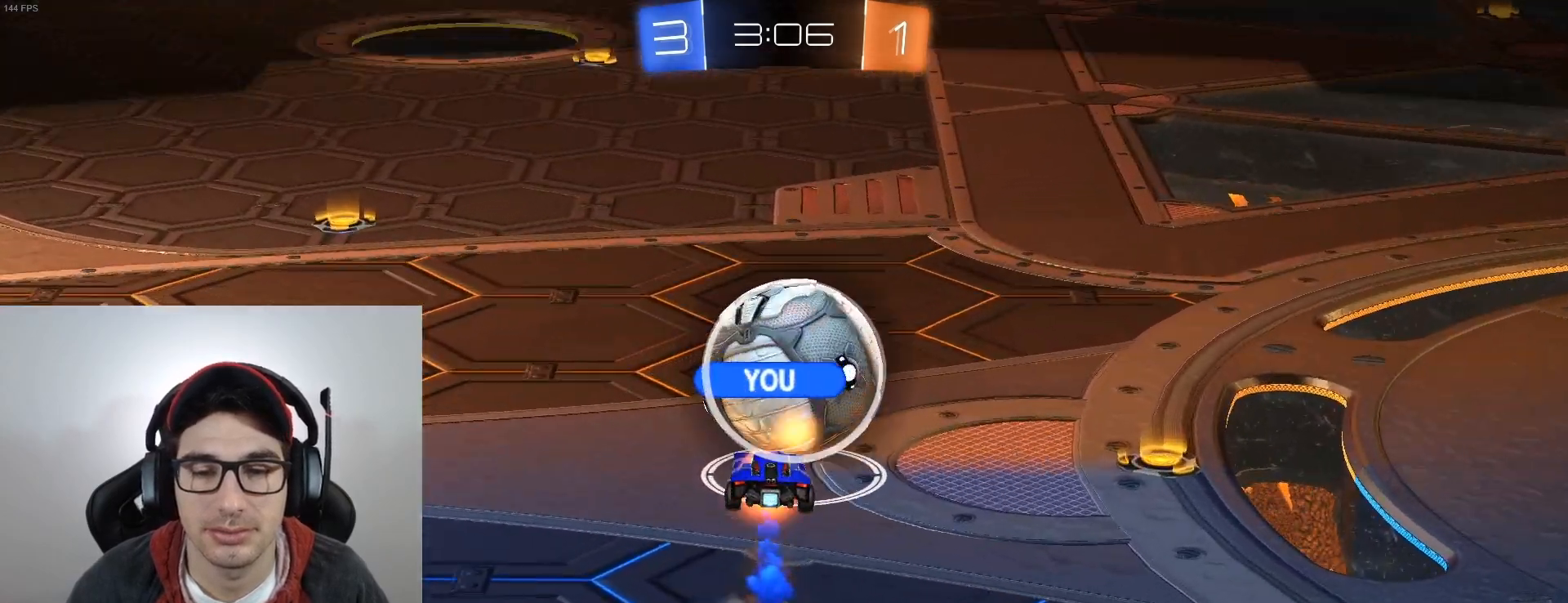
{"buttons": [], "left_stick": "center", "events": [[167, "A", "up"]]}
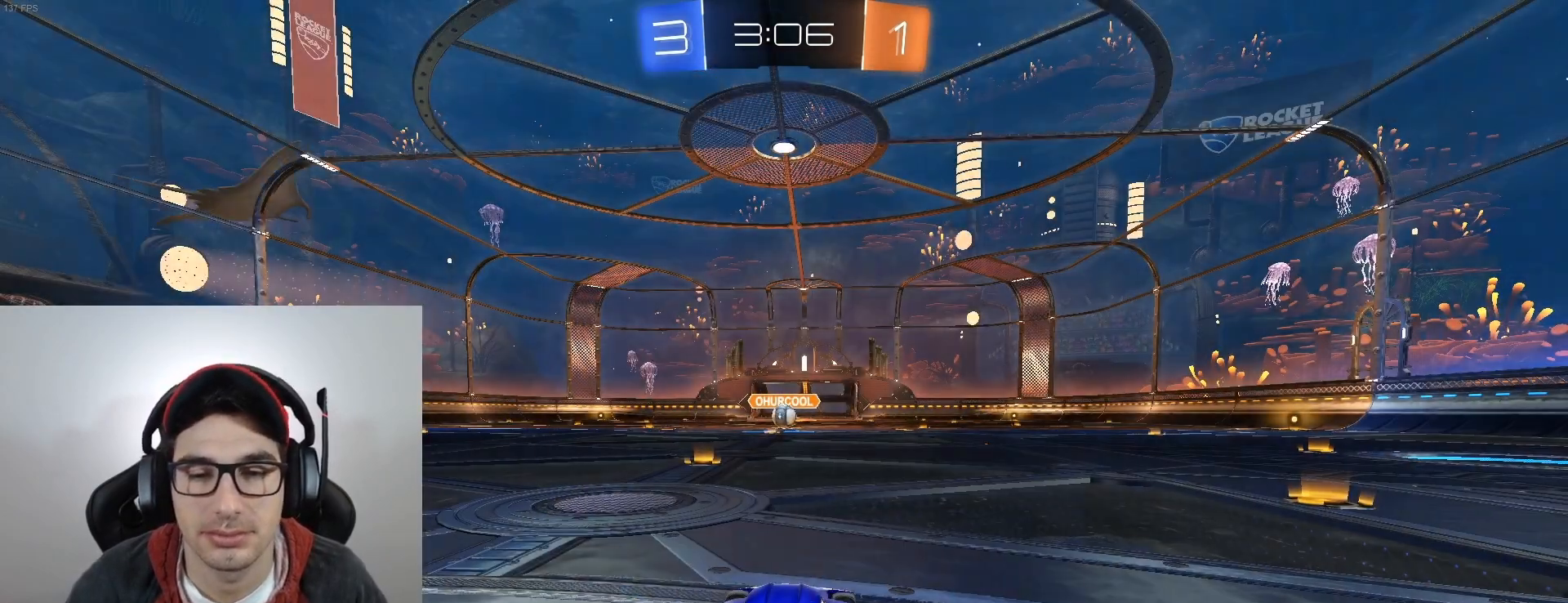
{"buttons": ["X"], "left_stick": "center", "events": [[301, "X", "down"], [367, "X", "up"], [501, "X", "down"]]}
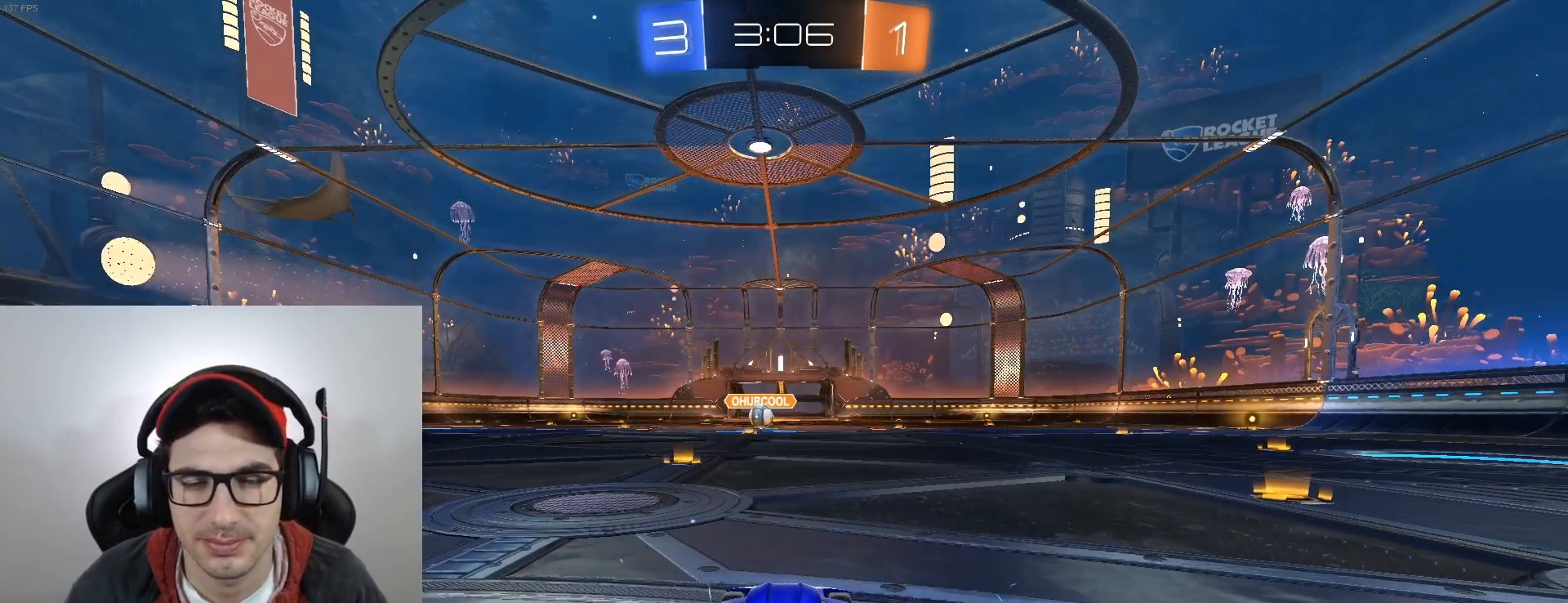
{"buttons": [], "left_stick": "center", "events": [[67, "X", "up"]]}
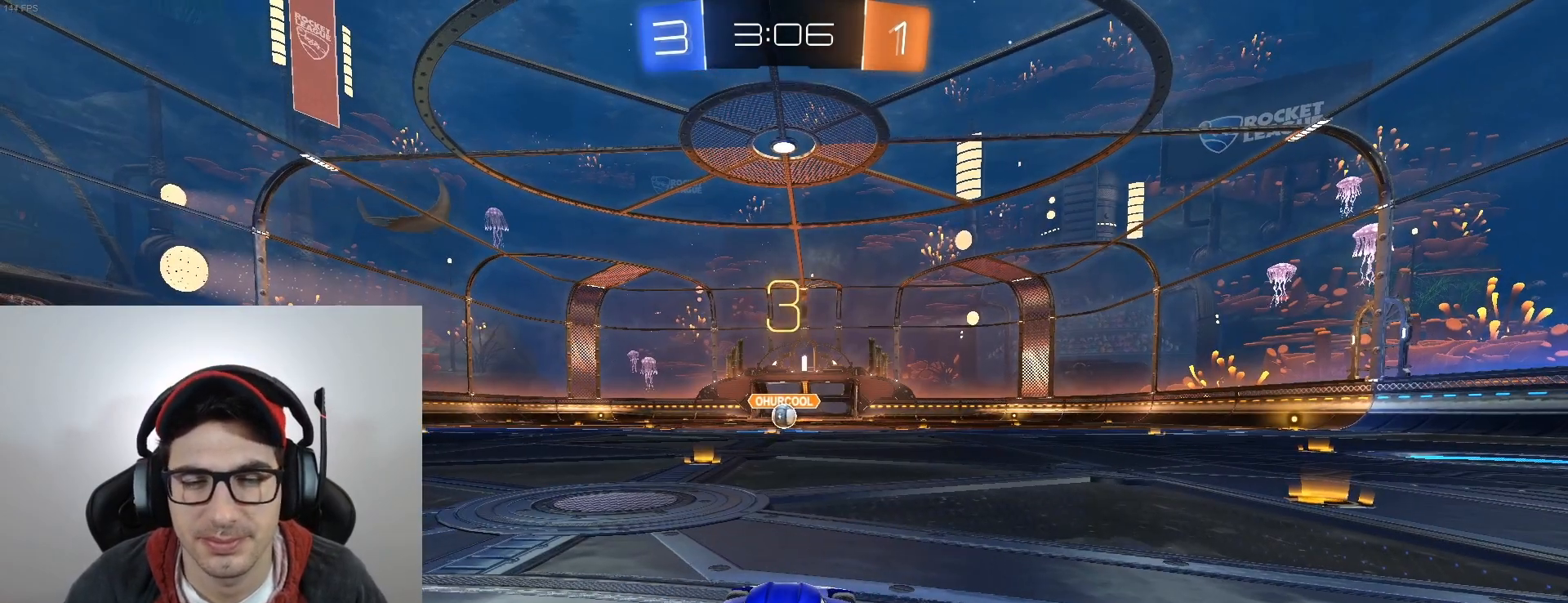
{"buttons": ["L3"], "left_stick": "center", "events": [[67, "L3", "down"]]}
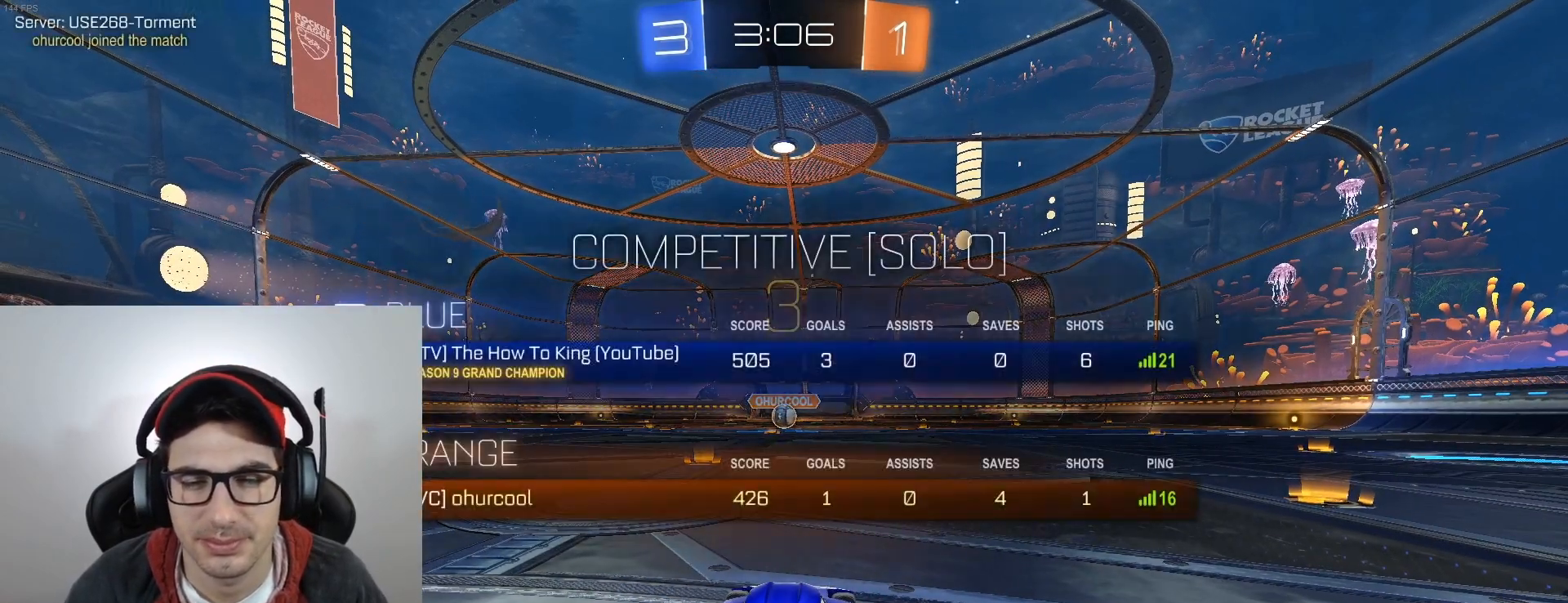
{"buttons": ["L3"], "left_stick": "center", "events": []}
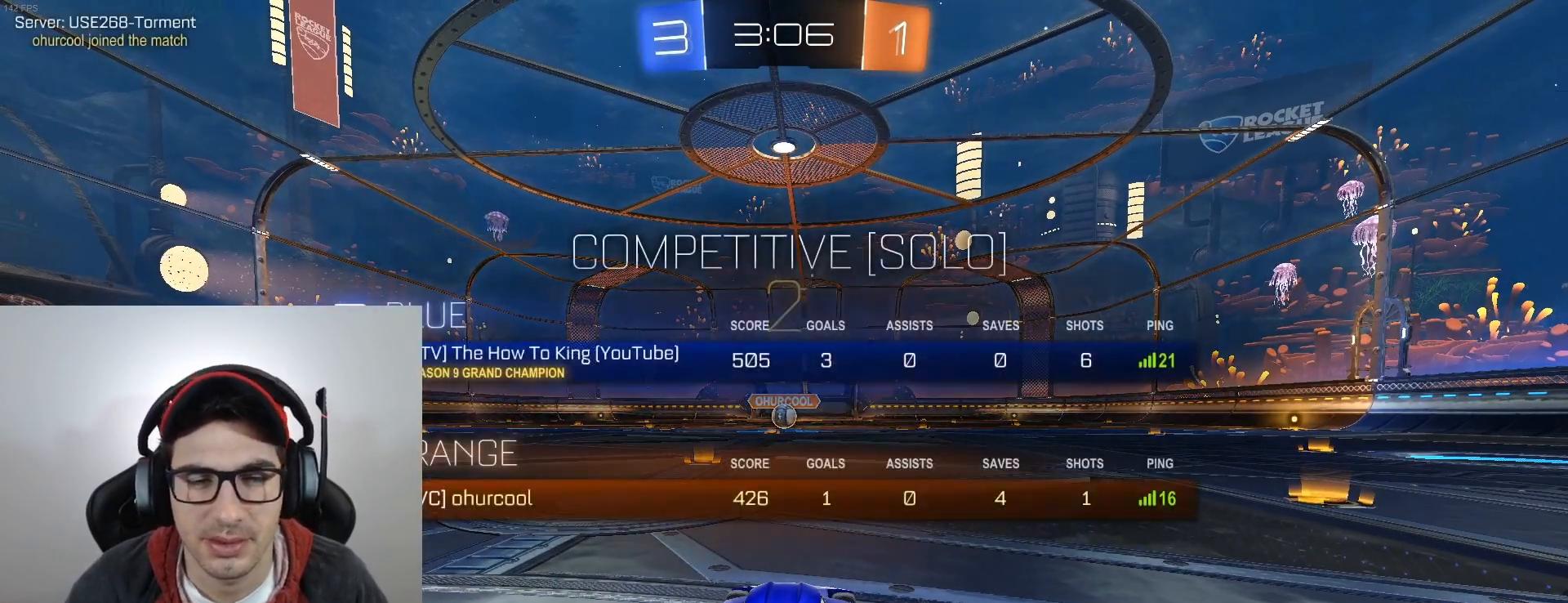
{"buttons": ["R2"], "left_stick": "up", "events": [[34, "L3", "up"], [100, "left_stick", "right"], [201, "left_stick", "center"], [401, "left_stick", "up"], [468, "R2", "down"]]}
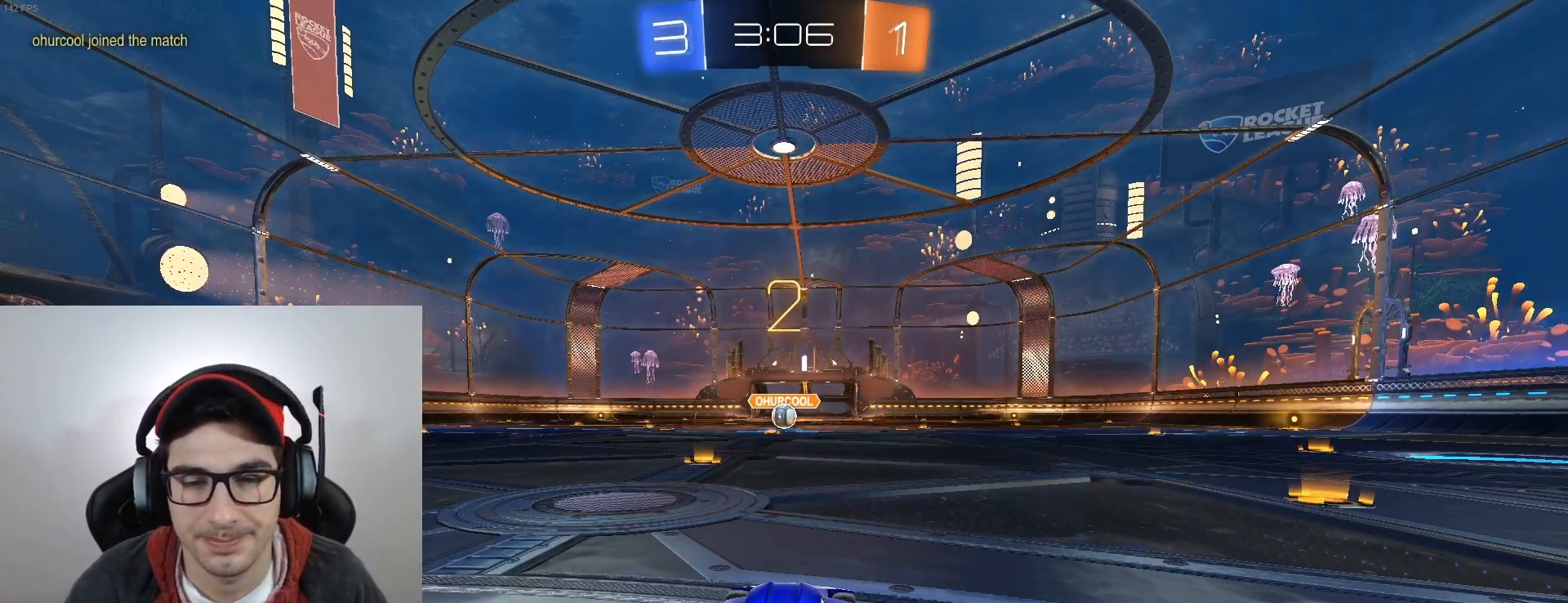
{"buttons": ["B", "R2"], "left_stick": "up", "events": [[167, "B", "down"]]}
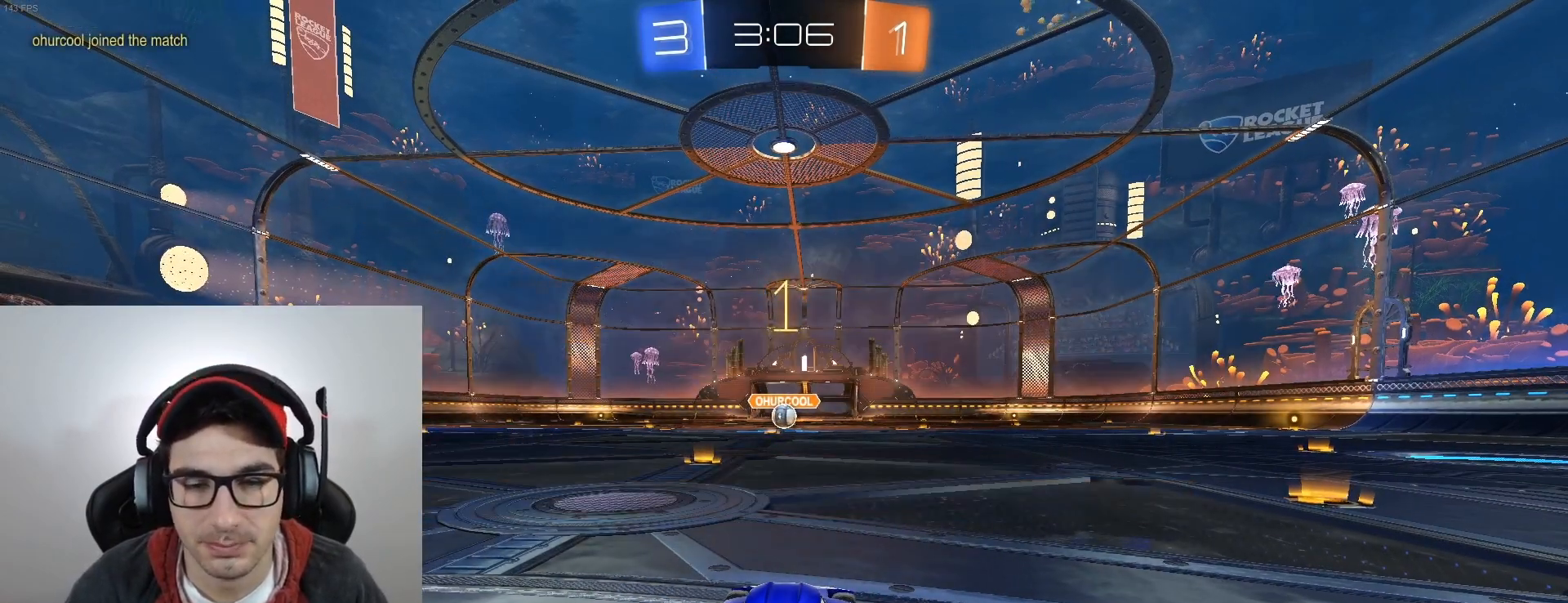
{"buttons": ["B", "R2"], "left_stick": "up", "events": []}
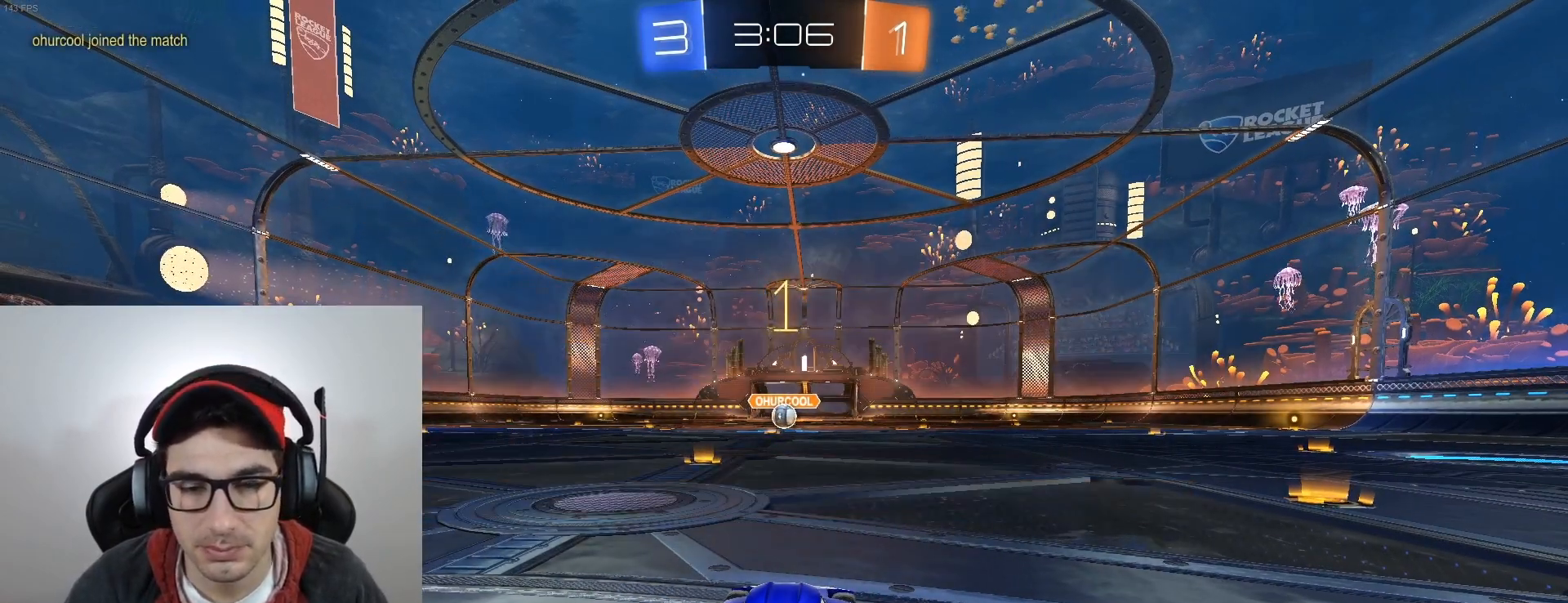
{"buttons": ["B", "R2"], "left_stick": "up", "events": [[100, "left_stick", "up-left"], [233, "left_stick", "up"]]}
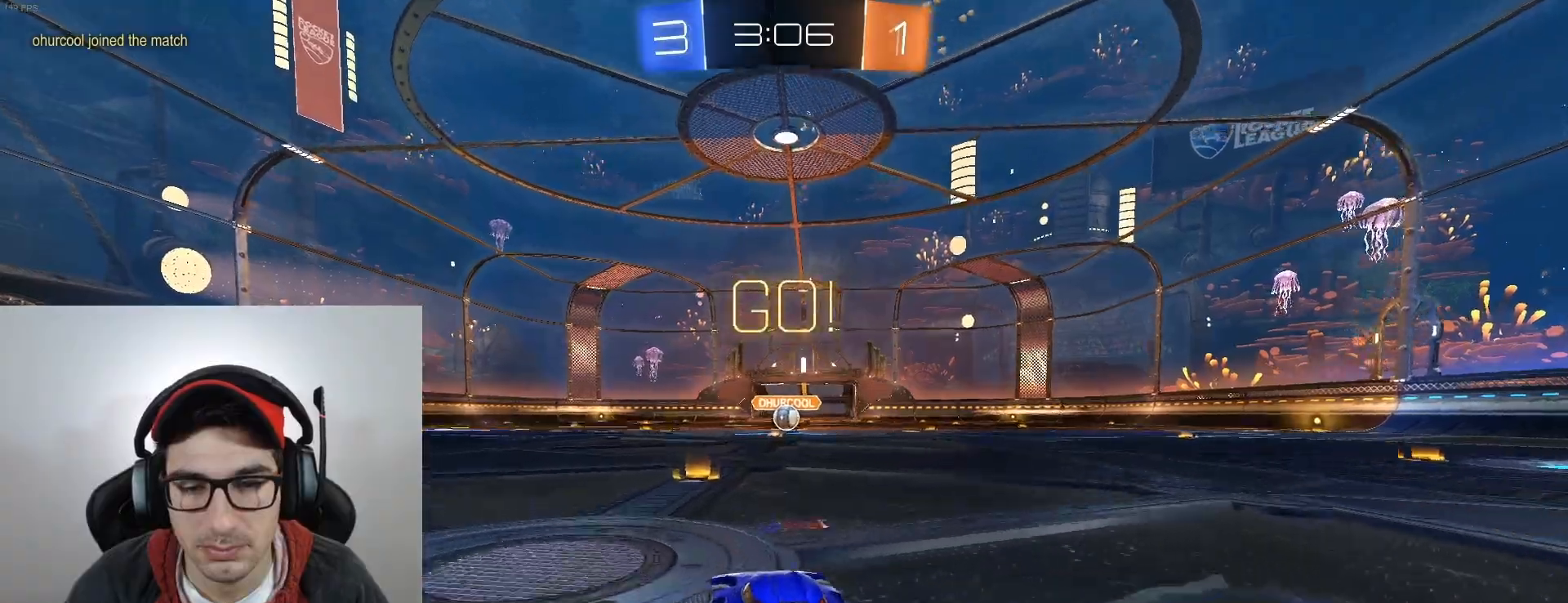
{"buttons": ["R2"], "left_stick": "up-right", "events": [[67, "left_stick", "up-left"], [101, "A", "down"], [201, "A", "up"], [267, "A", "down"], [267, "left_stick", "up-right"], [401, "A", "up"], [434, "B", "up"]]}
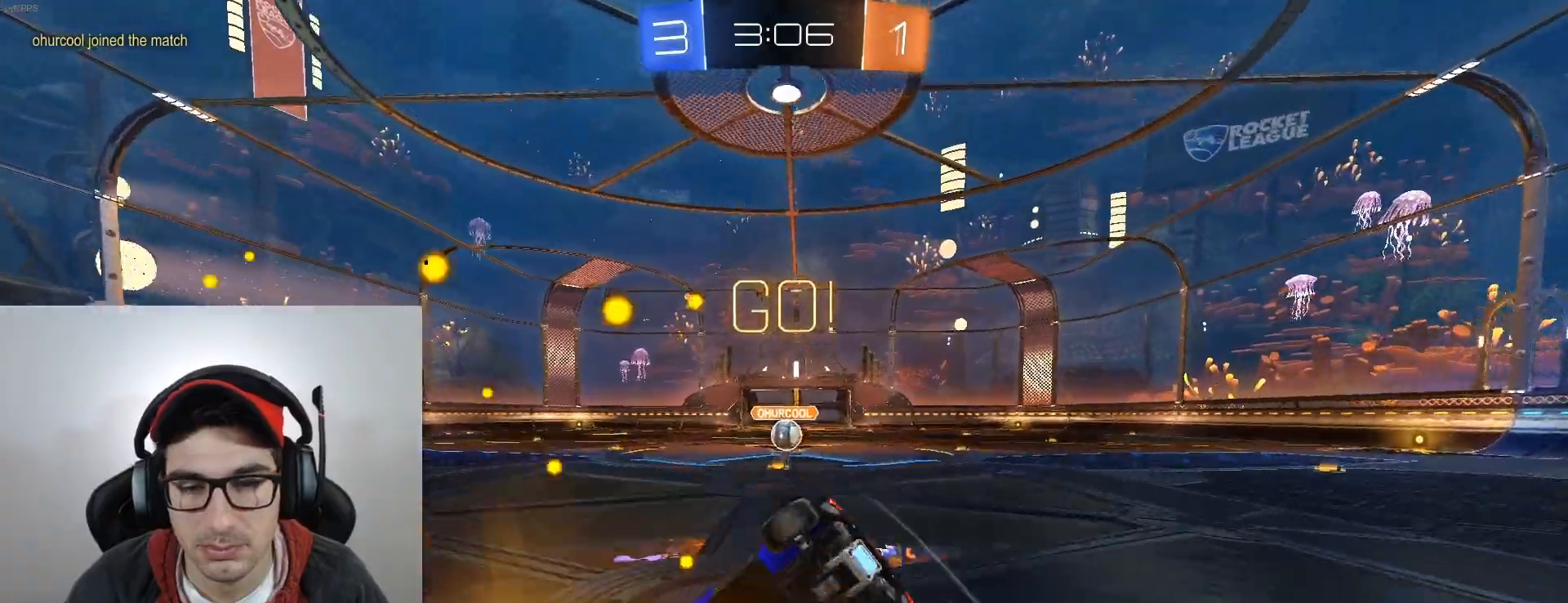
{"buttons": [], "left_stick": "right", "events": [[33, "left_stick", "center"], [133, "B", "down"], [200, "B", "up"], [200, "left_stick", "right"], [400, "R2", "up"]]}
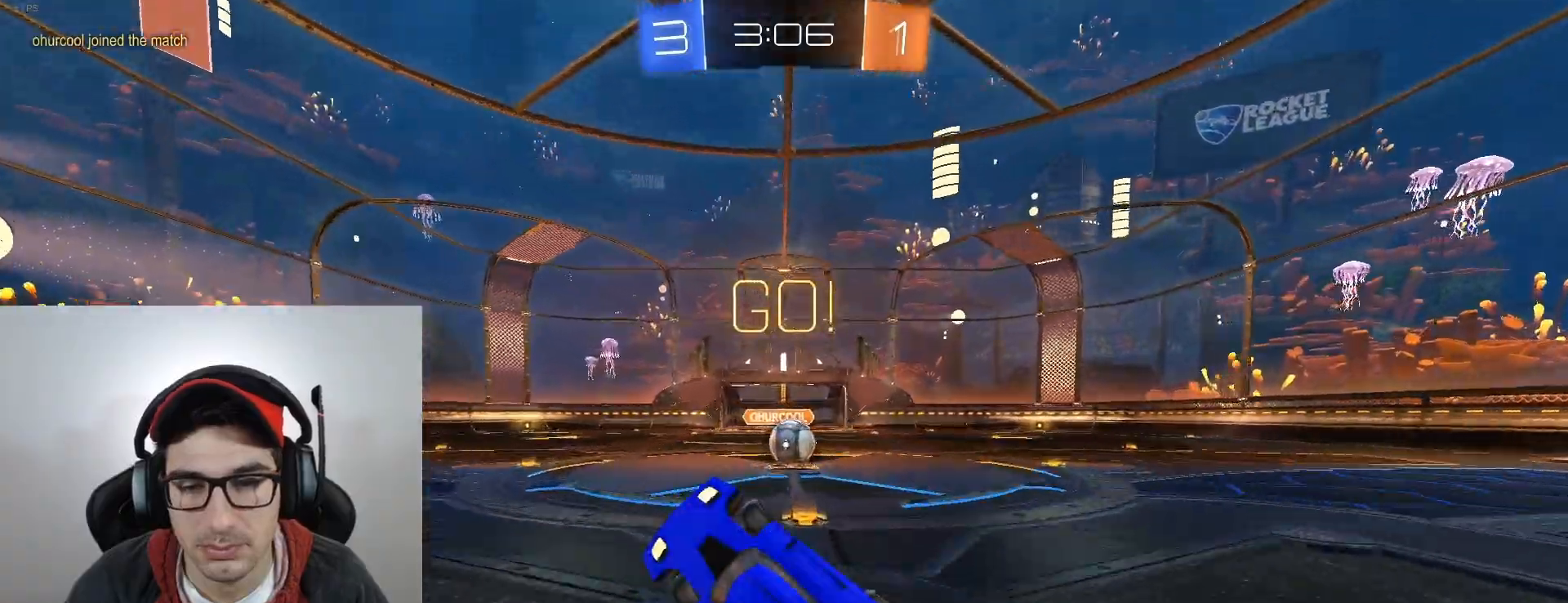
{"buttons": ["R2"], "left_stick": "right", "events": [[401, "R2", "down"]]}
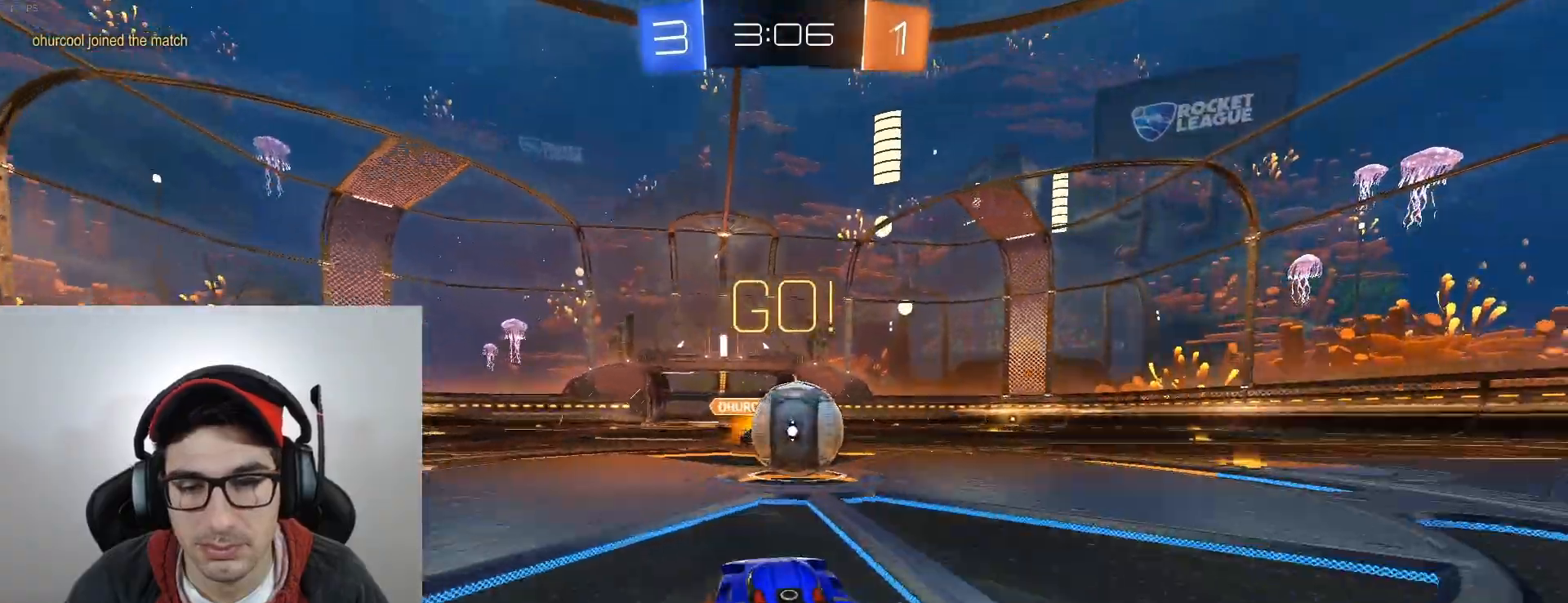
{"buttons": ["A", "B", "L1", "R2"], "left_stick": "up-right", "events": [[133, "B", "down"], [167, "A", "down"], [167, "L1", "down"], [167, "left_stick", "up-left"], [233, "left_stick", "up-right"], [267, "A", "up"], [367, "A", "down"]]}
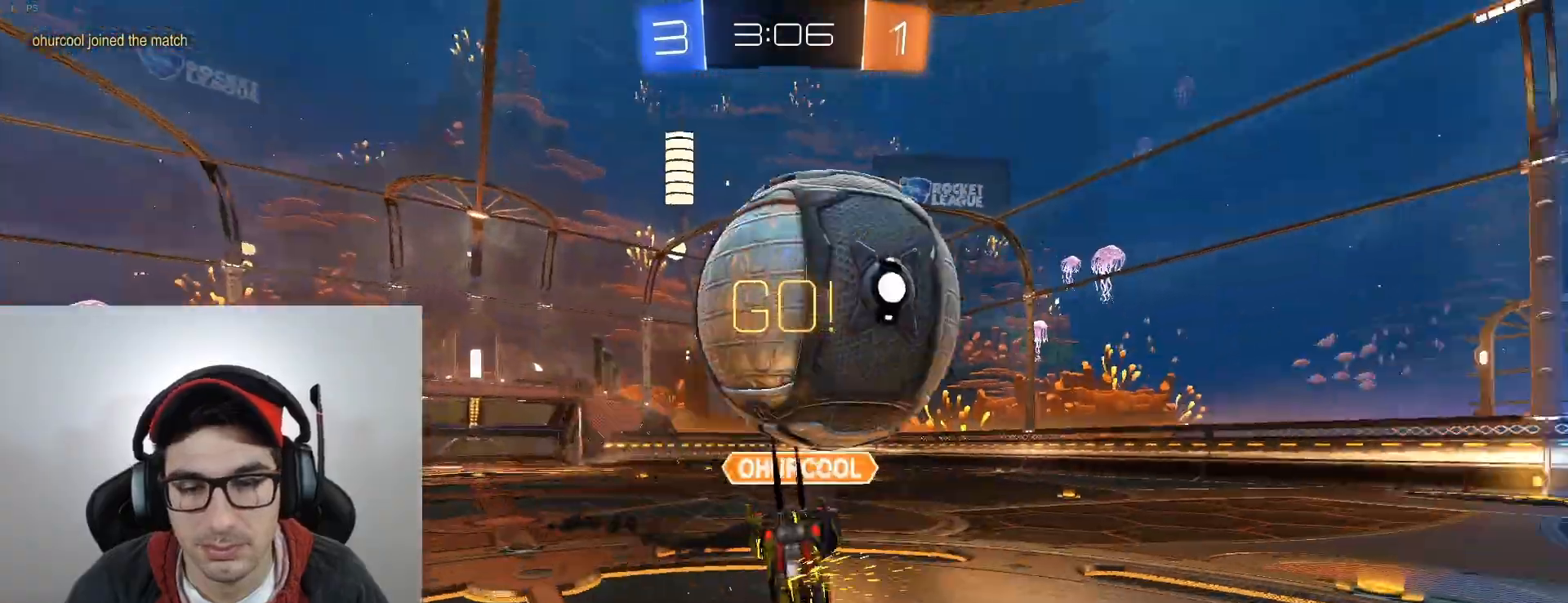
{"buttons": ["L1", "R2"], "left_stick": "center", "events": [[67, "A", "up"], [100, "left_stick", "center"], [134, "B", "up"]]}
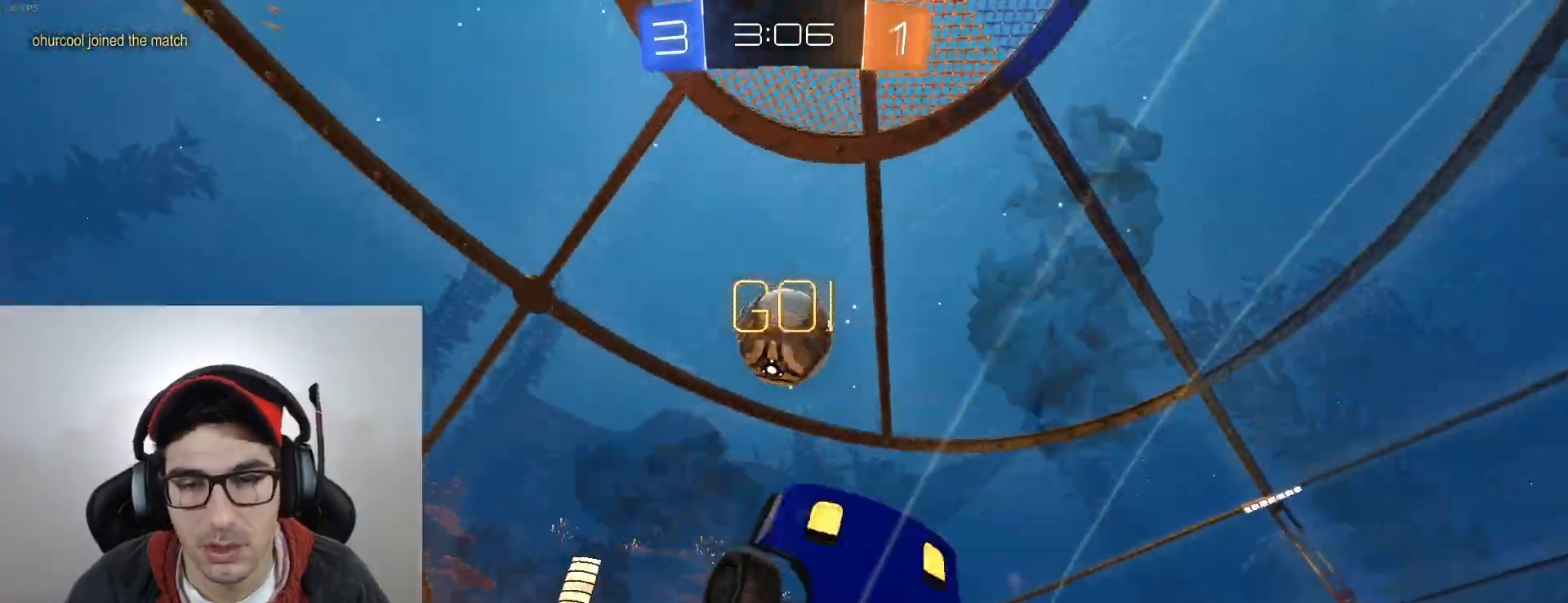
{"buttons": ["R2"], "left_stick": "center"}
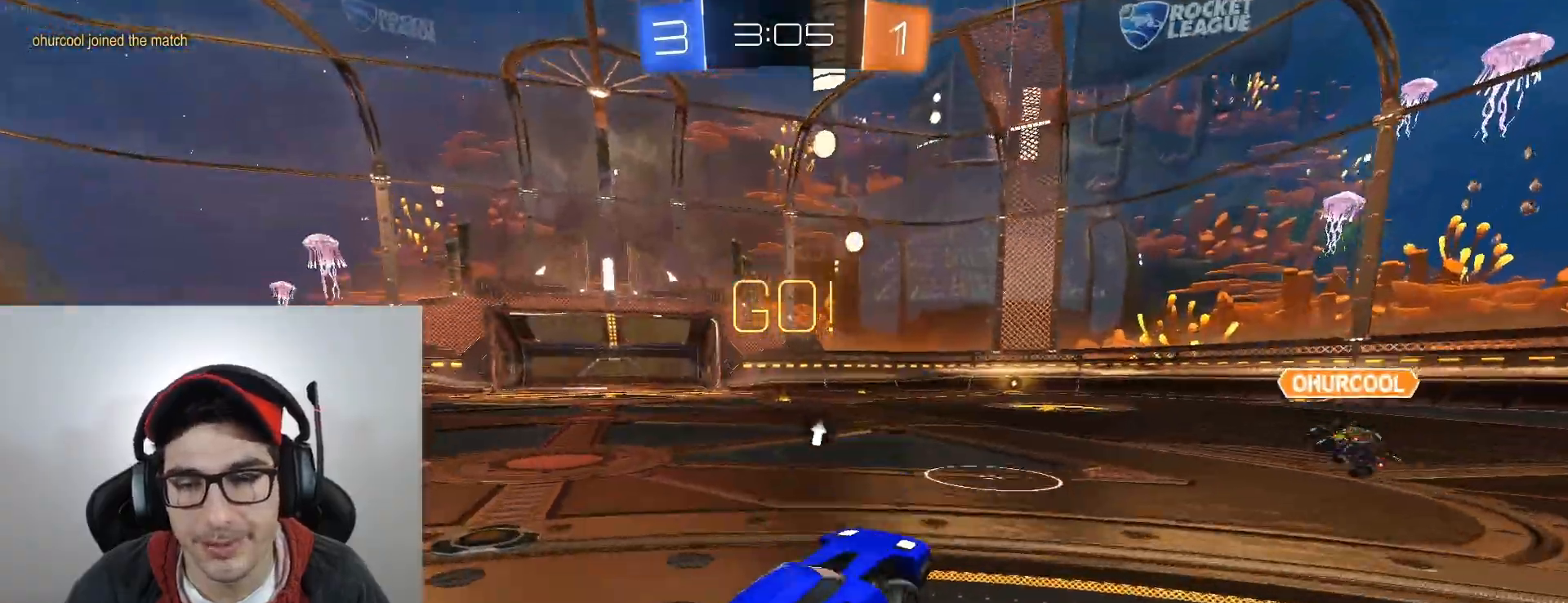
{"buttons": ["R2"], "left_stick": "right", "events": [[134, "left_stick", "right"]]}
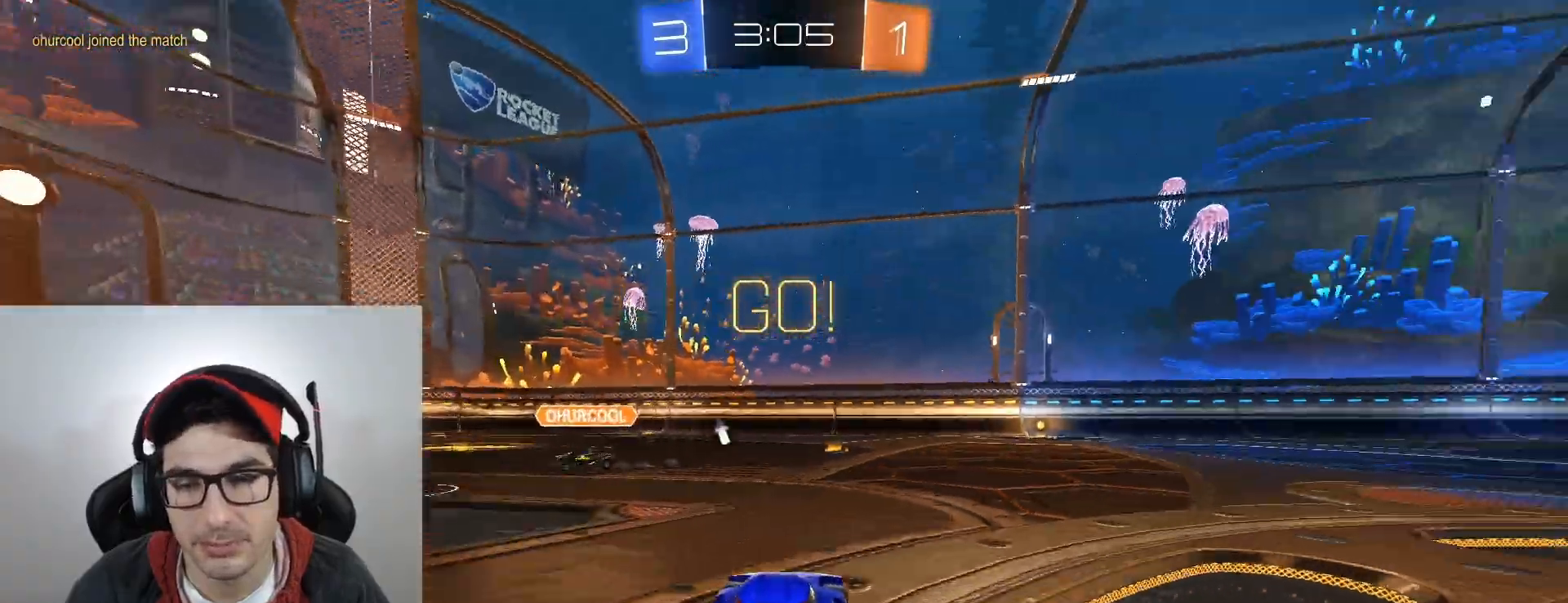
{"buttons": ["R2"], "left_stick": "center", "events": [[100, "left_stick", "center"], [400, "left_stick", "down-right"], [467, "left_stick", "center"]]}
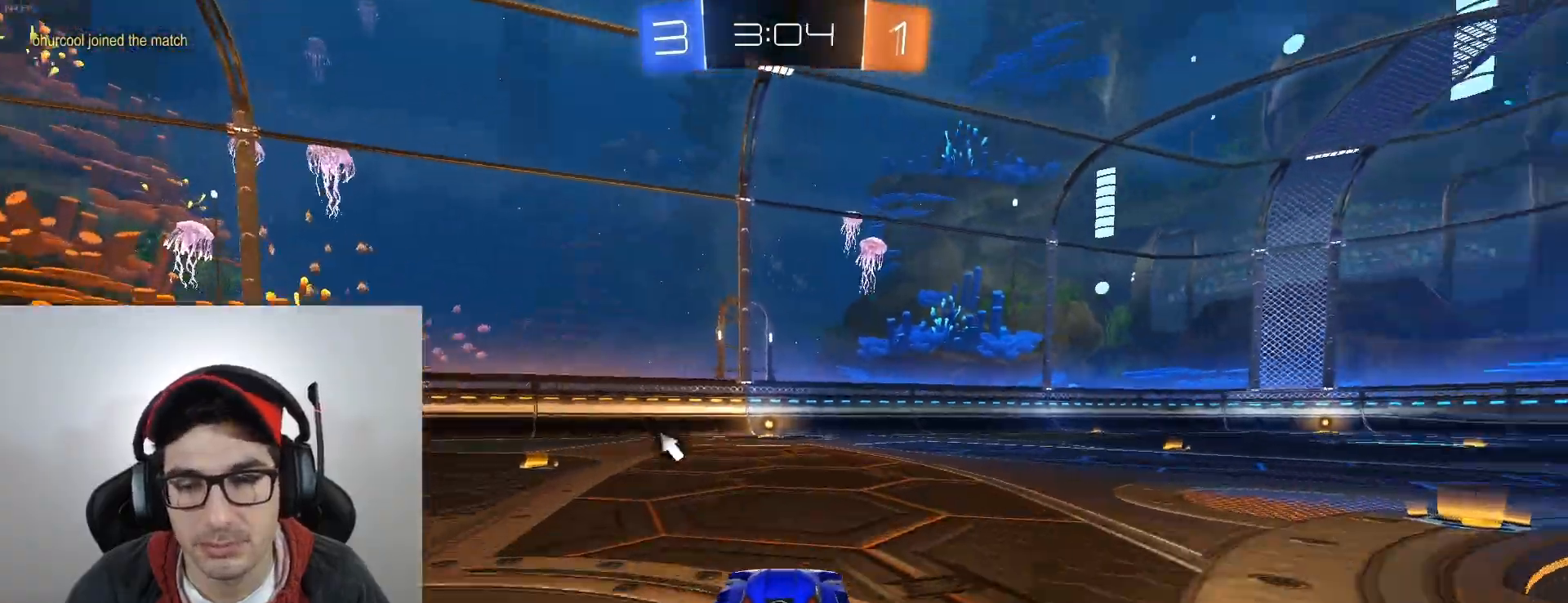
{"buttons": ["R2"], "left_stick": "center", "events": [[134, "left_stick", "up"], [167, "A", "down"], [267, "A", "up"], [334, "A", "down"], [501, "A", "up"], [501, "left_stick", "center"]]}
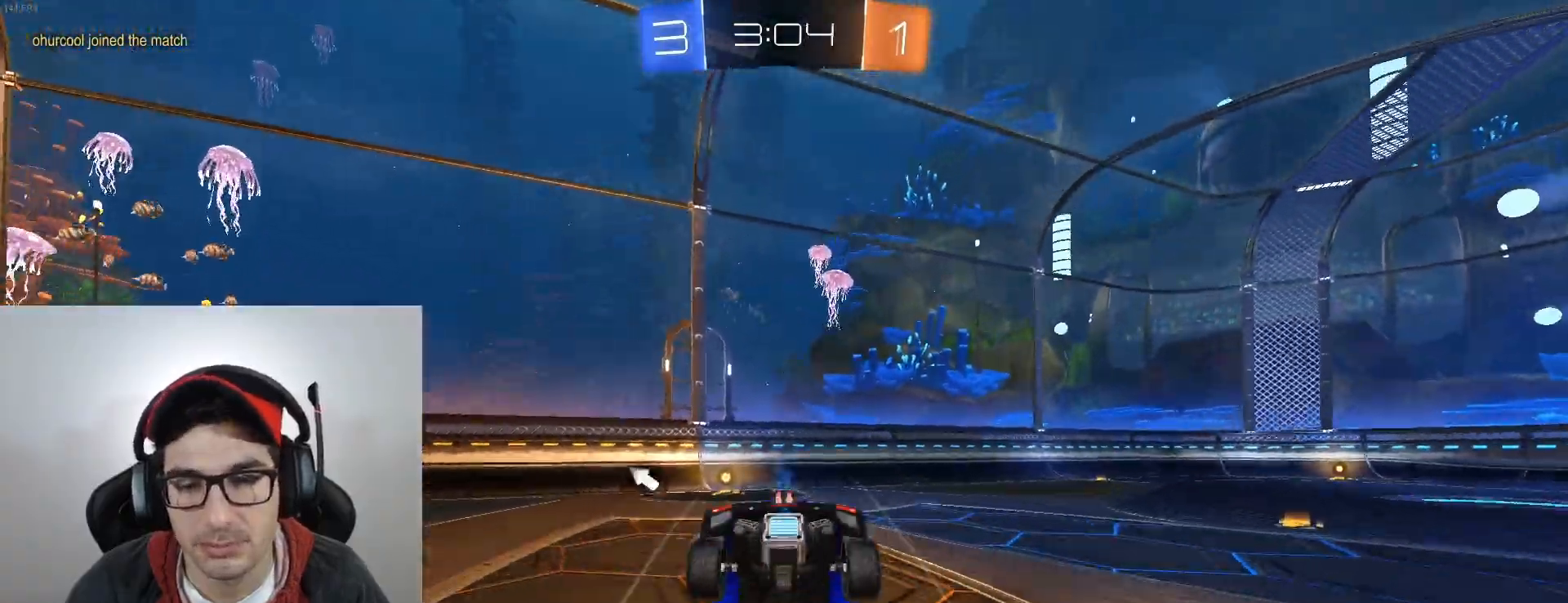
{"buttons": ["R2"], "left_stick": "left", "events": [[167, "X", "down"], [300, "X", "up"], [400, "left_stick", "left"]]}
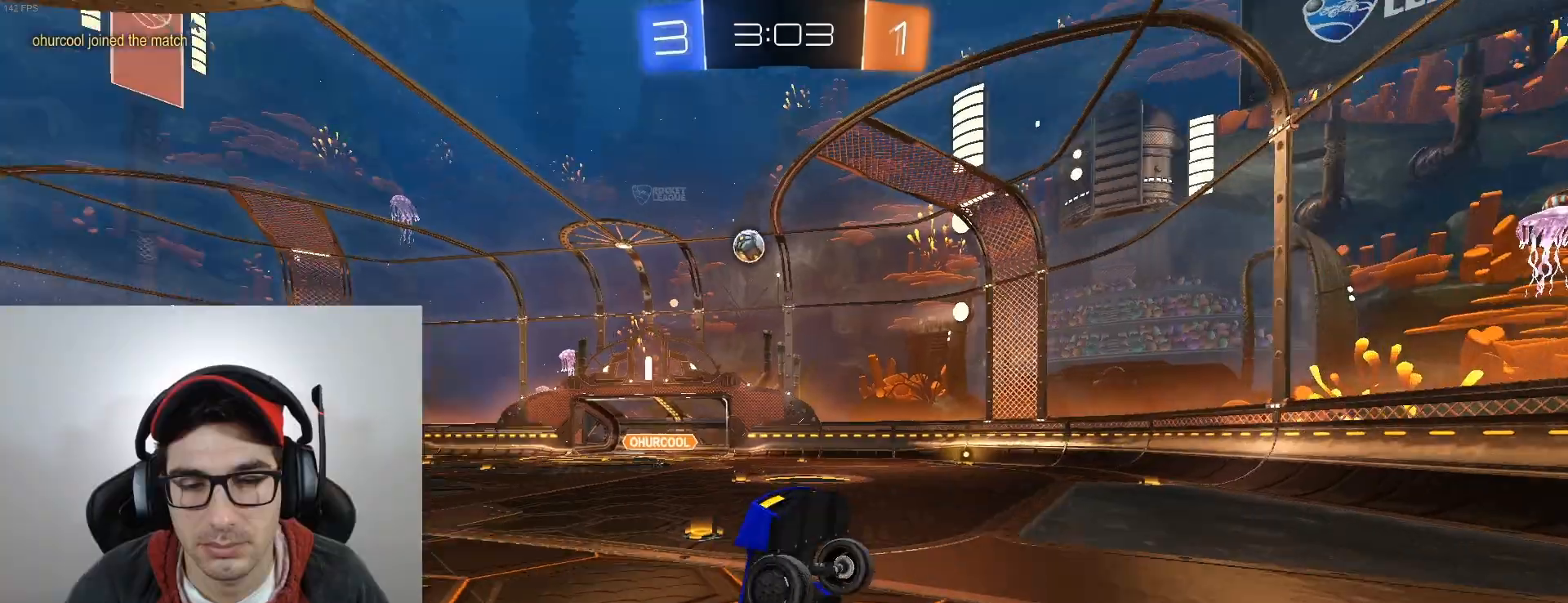
{"buttons": ["R2"], "left_stick": "left", "events": [[34, "left_stick", "center"], [134, "left_stick", "left"]]}
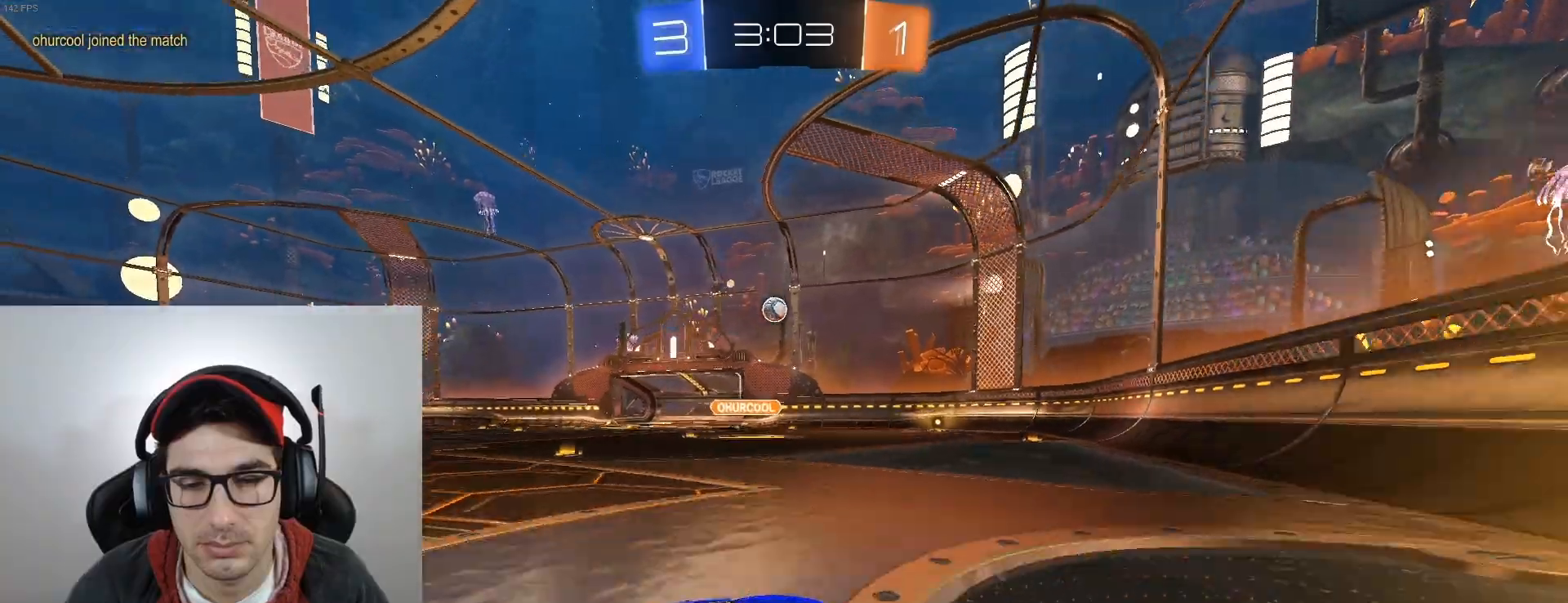
{"buttons": ["R2"], "left_stick": "left", "events": [[334, "left_stick", "center"], [400, "left_stick", "left"]]}
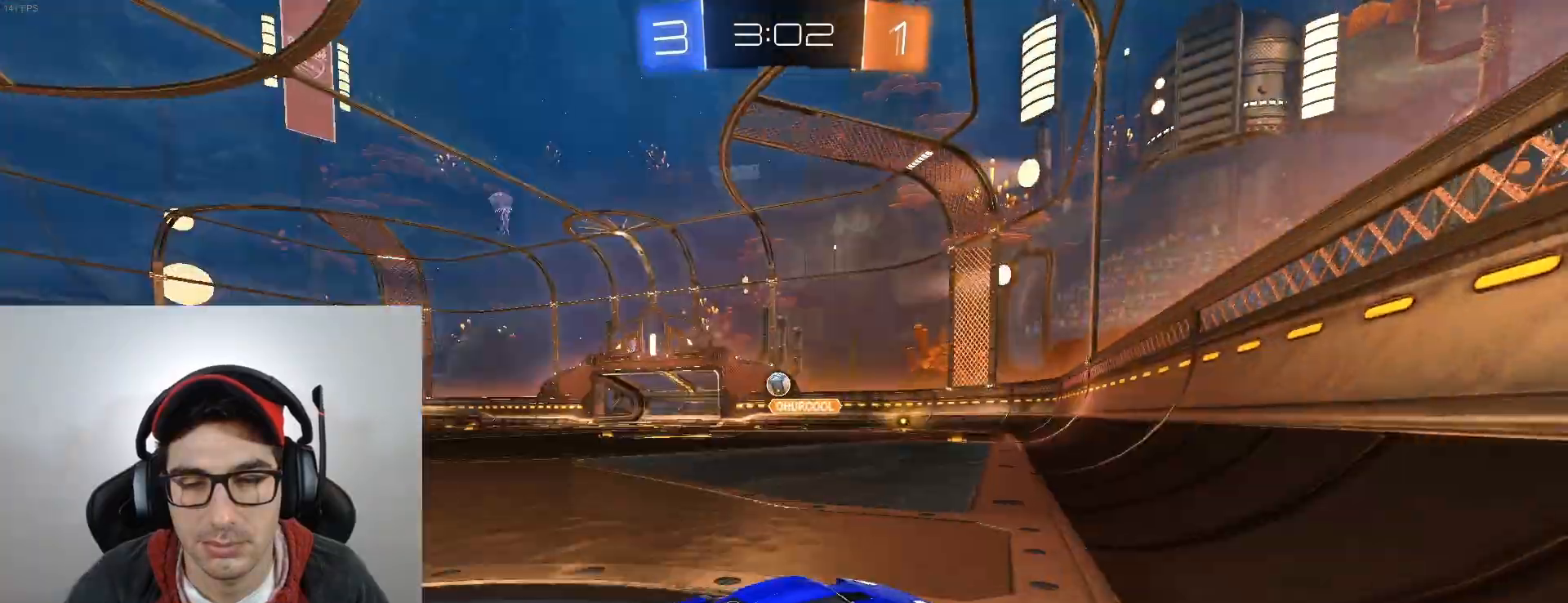
{"buttons": ["R2"], "left_stick": "center", "events": [[201, "B", "down"], [301, "left_stick", "center"], [401, "B", "up"]]}
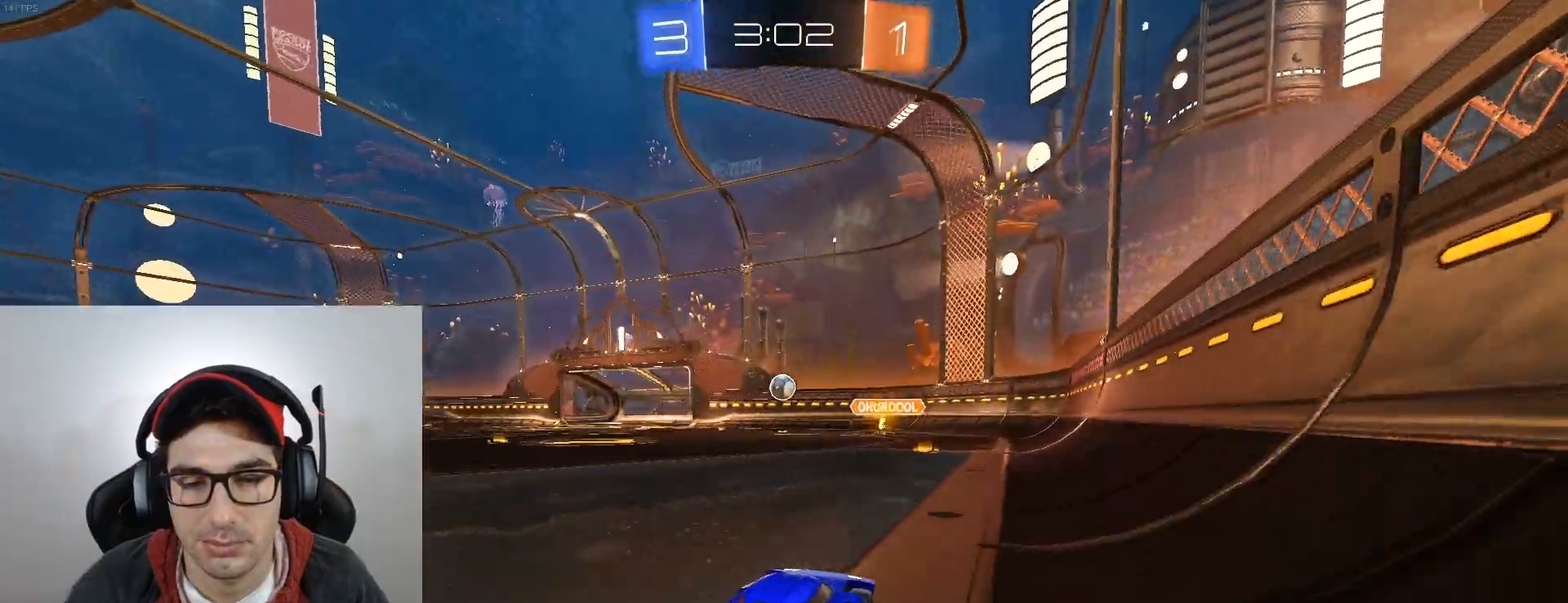
{"buttons": [], "left_stick": "center", "events": [[133, "R2", "up"]]}
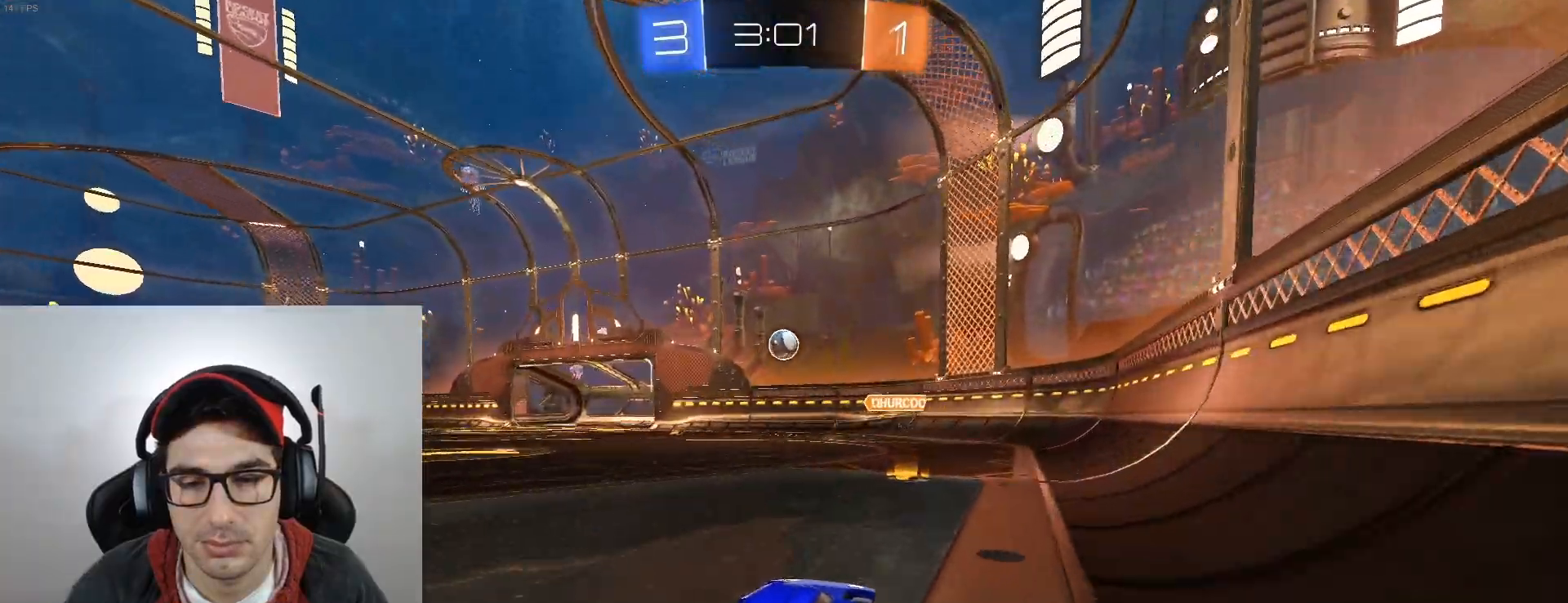
{"buttons": ["R2"], "left_stick": "left", "events": [[34, "R2", "down"], [501, "left_stick", "left"]]}
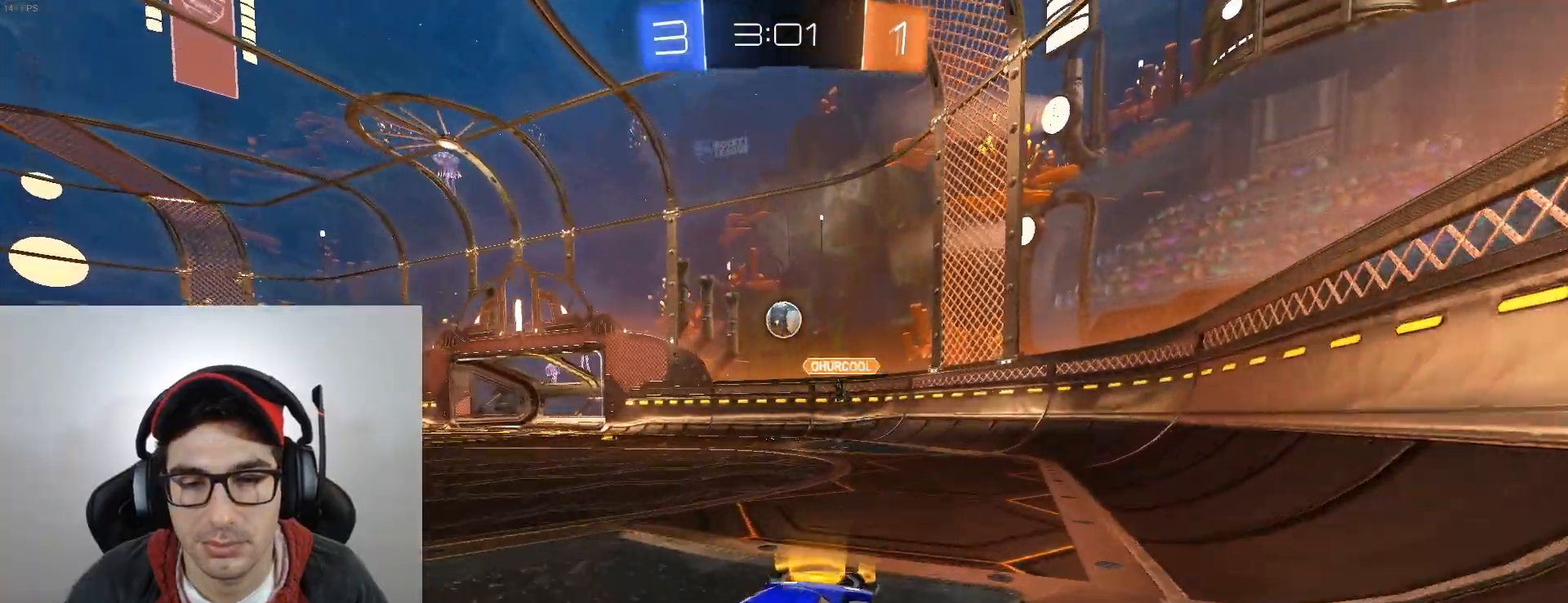
{"buttons": ["R2"], "left_stick": "down-right", "events": [[100, "left_stick", "center"], [167, "left_stick", "left"], [200, "R2", "up"], [267, "L2", "down"], [400, "R2", "down"], [434, "L2", "up"], [467, "left_stick", "down-right"]]}
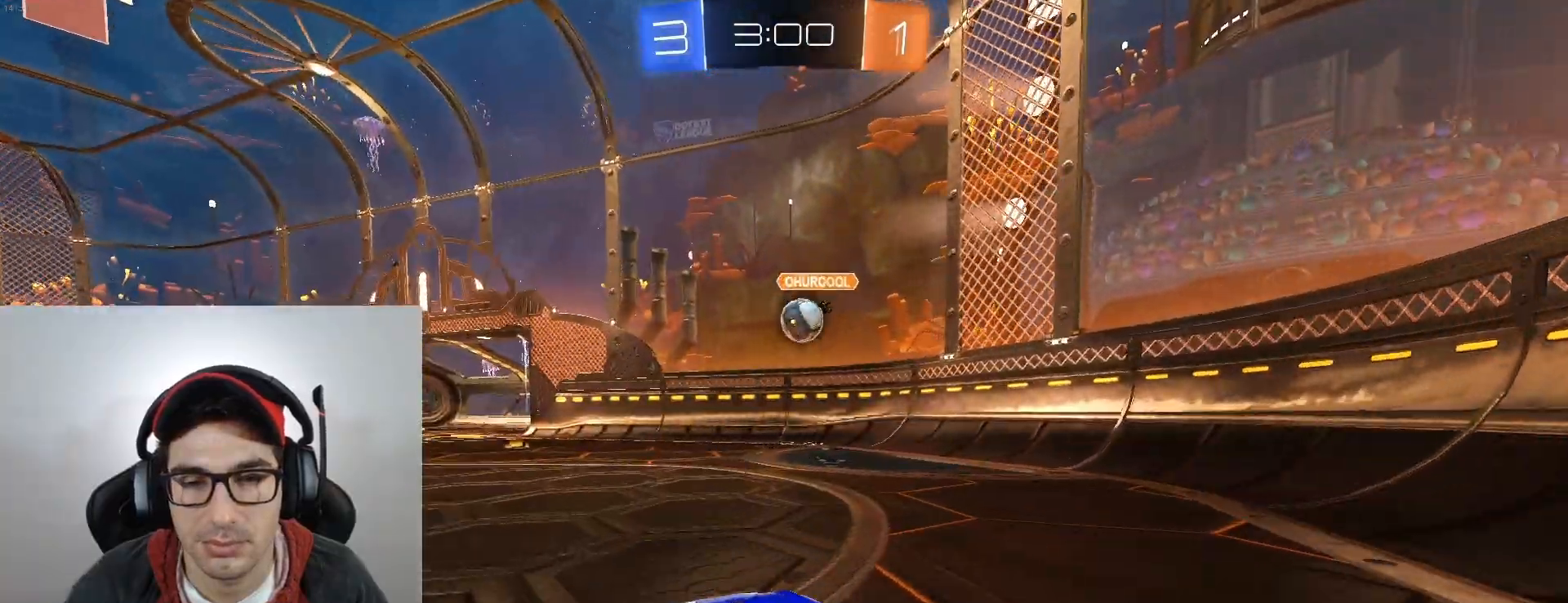
{"buttons": [], "left_stick": "right", "events": [[100, "left_stick", "center"], [167, "R2", "up"], [167, "left_stick", "down-right"], [201, "L2", "down"], [267, "left_stick", "left"], [334, "left_stick", "down-right"], [434, "L2", "up"], [434, "left_stick", "left"], [501, "left_stick", "right"]]}
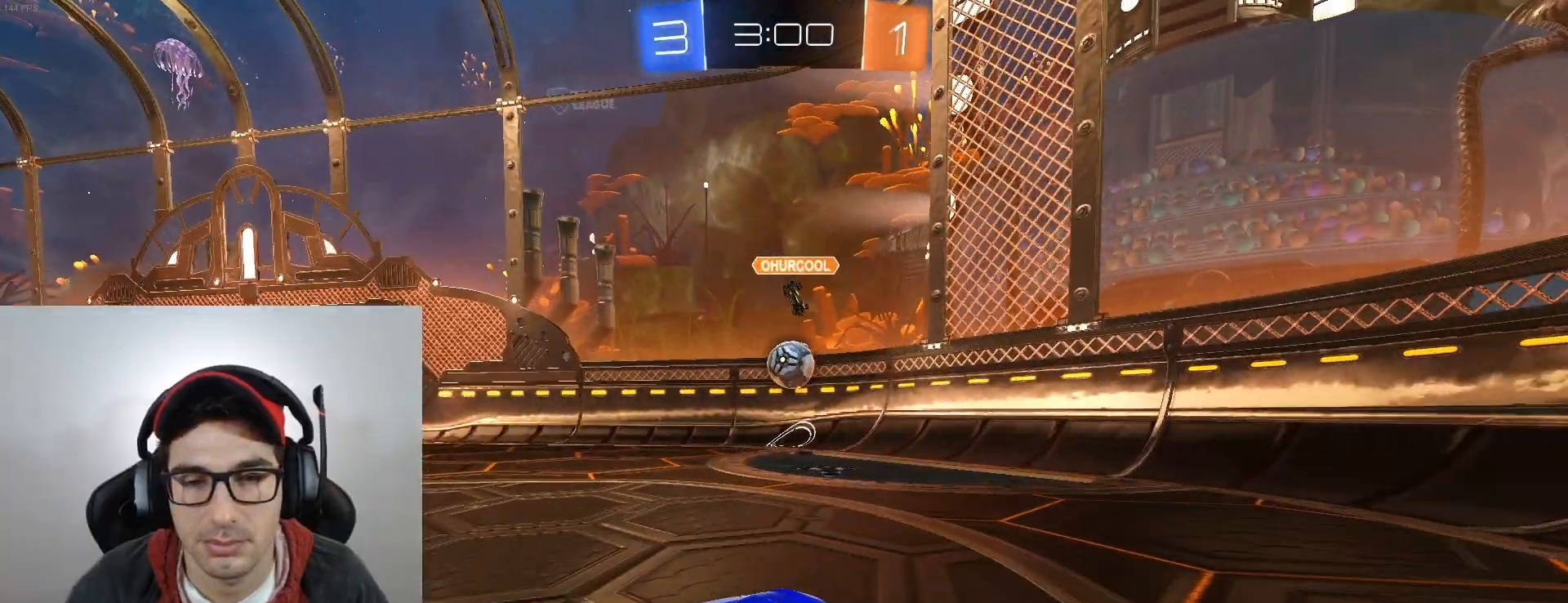
{"buttons": ["R2"], "left_stick": "left", "events": [[100, "R2", "down"], [100, "left_stick", "left"]]}
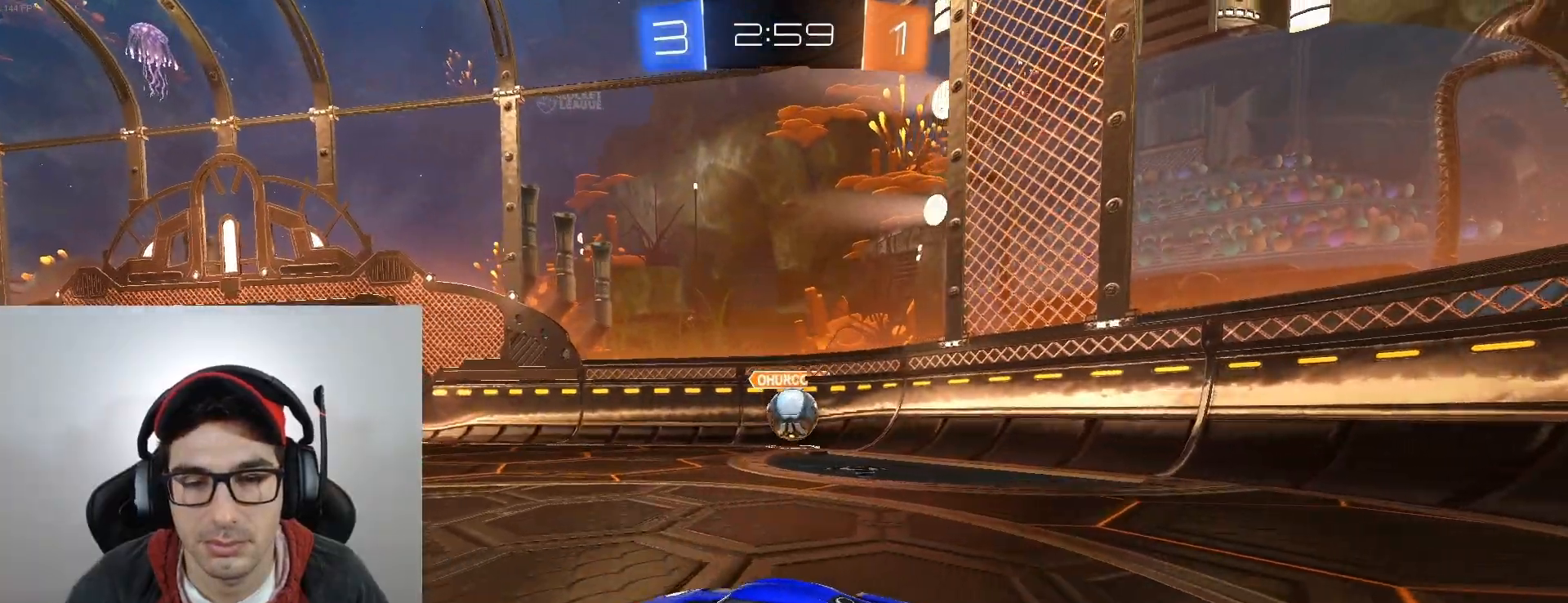
{"buttons": [], "left_stick": "left", "events": [[434, "R2", "up"]]}
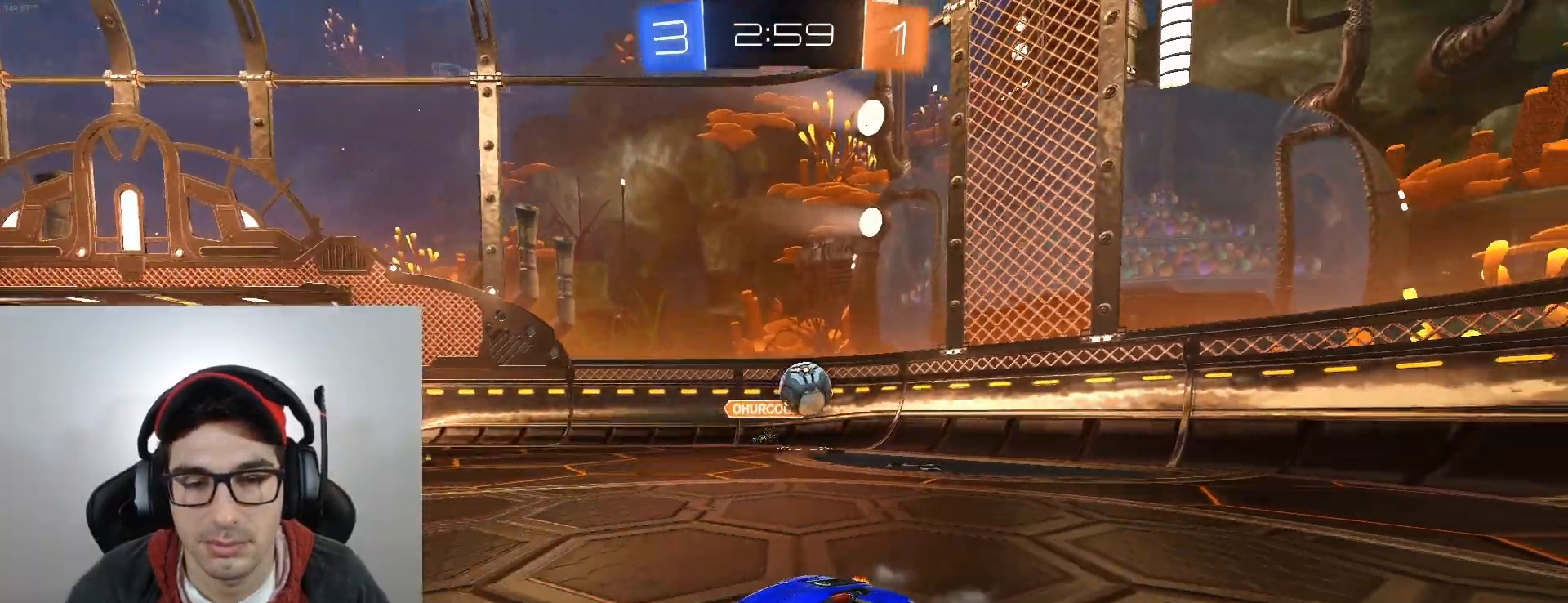
{"buttons": ["R2"], "left_stick": "left", "events": [[467, "R2", "down"]]}